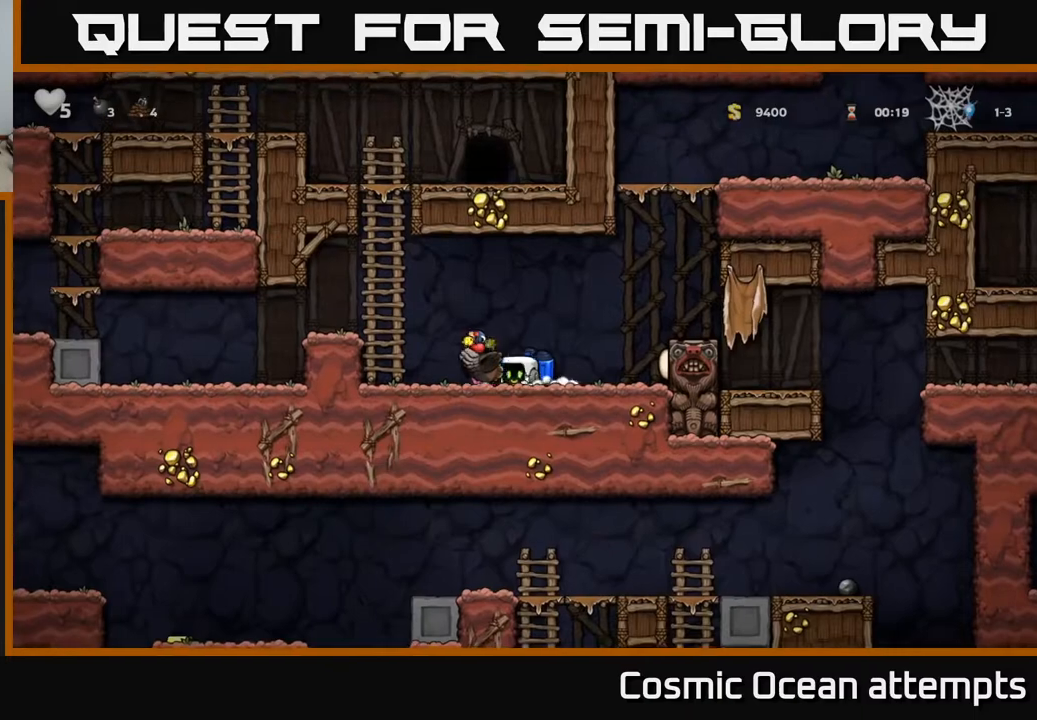
Gameplay with a controller (Xbox layout); each line is a JSON object with the inputs held at the frame after it. "events" lists button and stick changes between this image and that frame as [ms after this image, input, new state], when the widget could be followed in between.
{"buttons": ["A", "DPAD_RIGHT"], "left_stick": "center", "right_stick": "center", "events": [[83, "A", "up"], [150, "A", "down"]]}
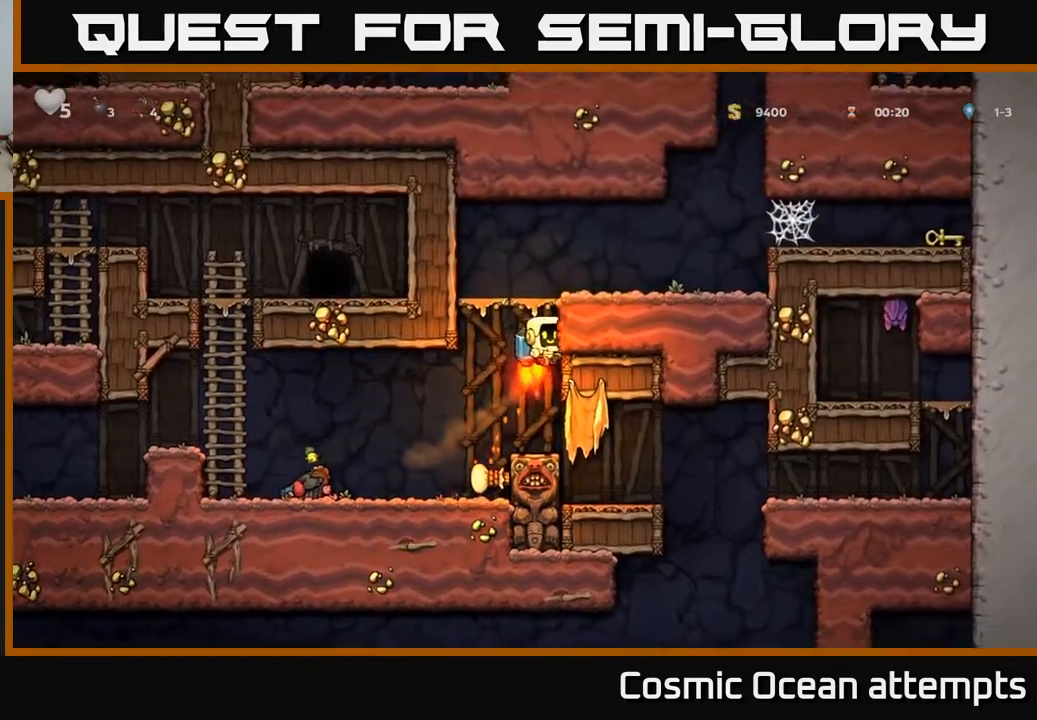
{"buttons": ["DPAD_RIGHT"], "left_stick": "center", "right_stick": "center", "events": [[183, "A", "up"]]}
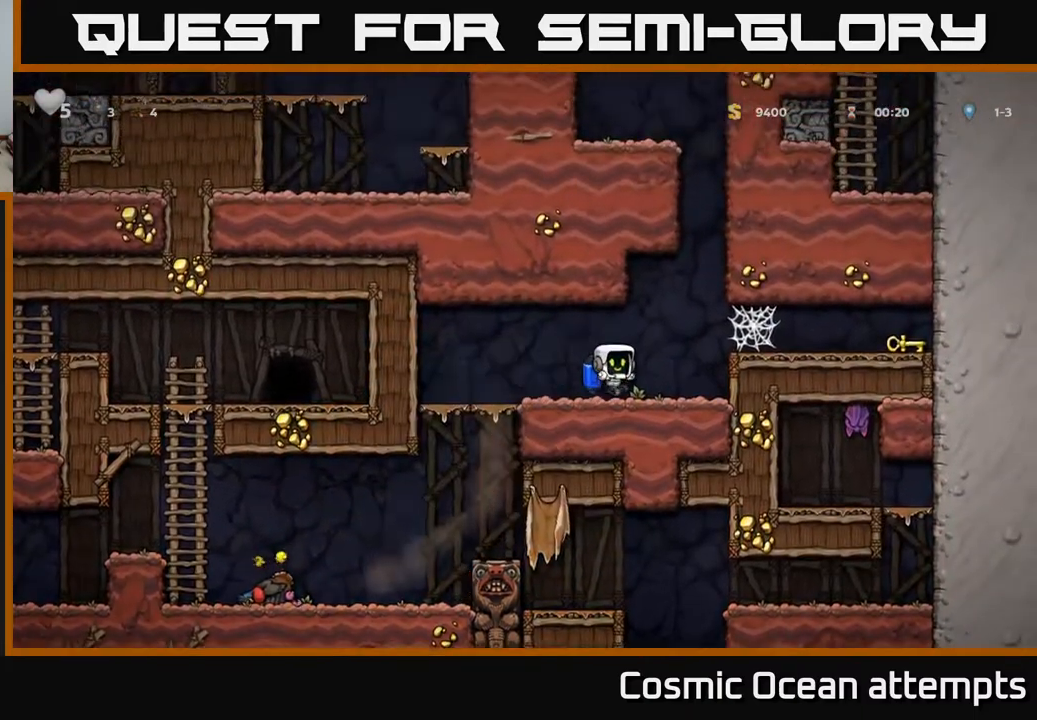
{"buttons": ["DPAD_RIGHT"], "left_stick": "center", "right_stick": "center", "events": [[100, "A", "down"], [183, "A", "up"], [233, "A", "down"], [367, "A", "up"], [433, "A", "down"], [500, "A", "up"]]}
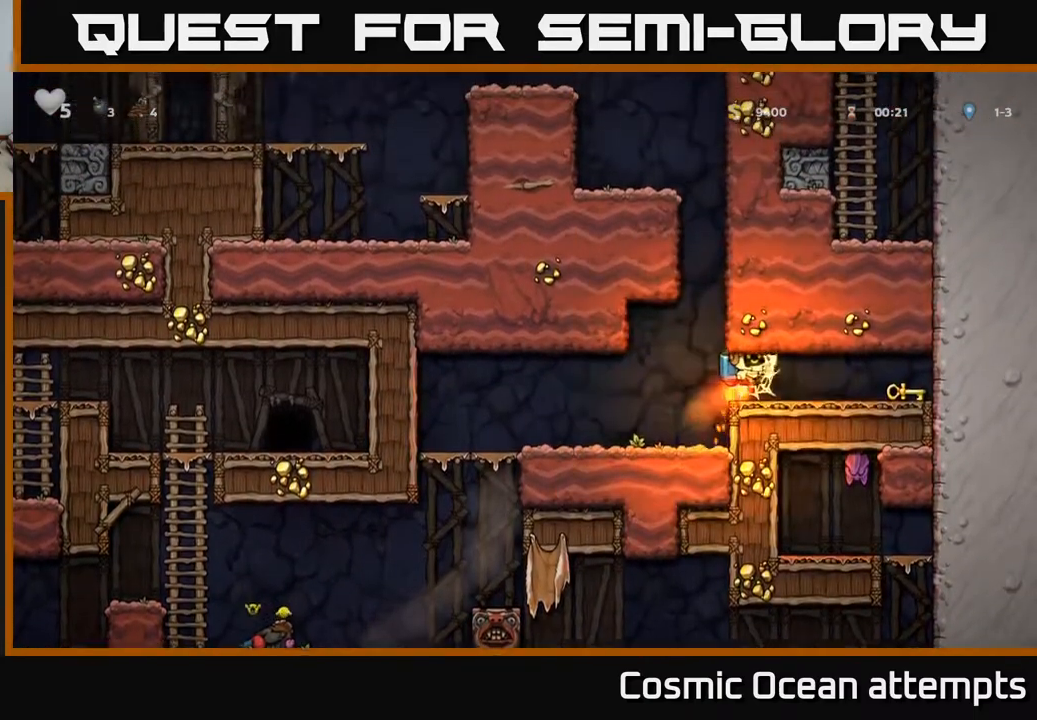
{"buttons": ["DPAD_RIGHT"], "left_stick": "center", "right_stick": "center", "events": [[83, "A", "down"], [150, "A", "up"], [233, "A", "down"], [300, "A", "up"]]}
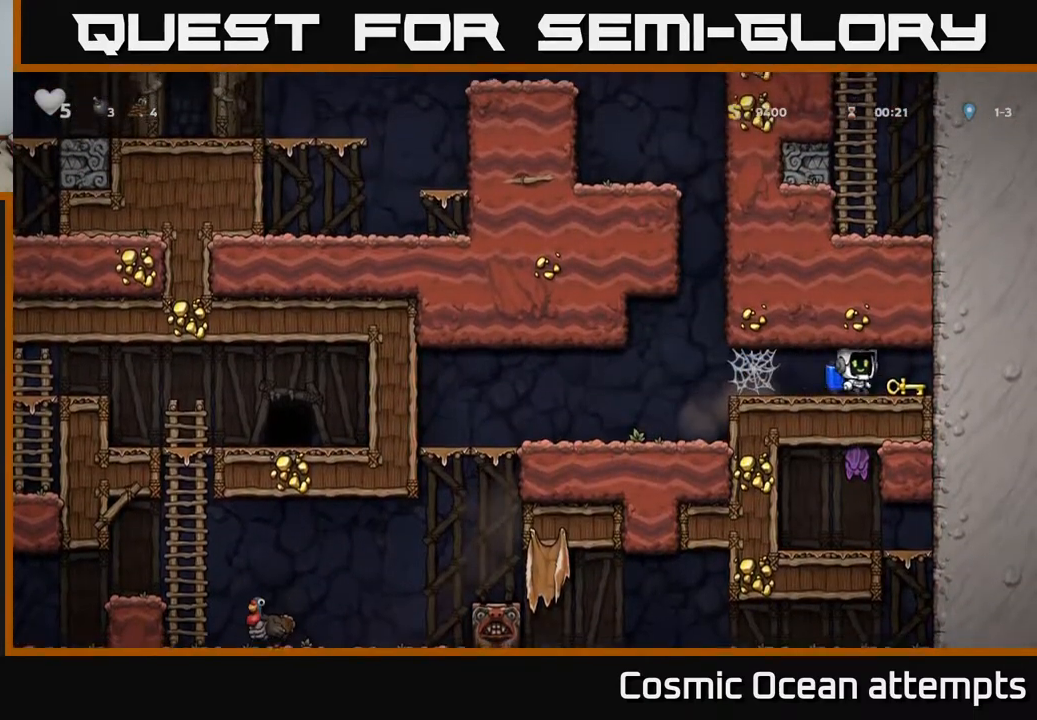
{"buttons": ["DPAD_LEFT"], "left_stick": "center", "right_stick": "center", "events": [[117, "DPAD_DOWN", "down"], [133, "DPAD_RIGHT", "up"], [183, "X", "down"], [233, "DPAD_DOWN", "up"], [250, "X", "up"], [267, "DPAD_LEFT", "down"]]}
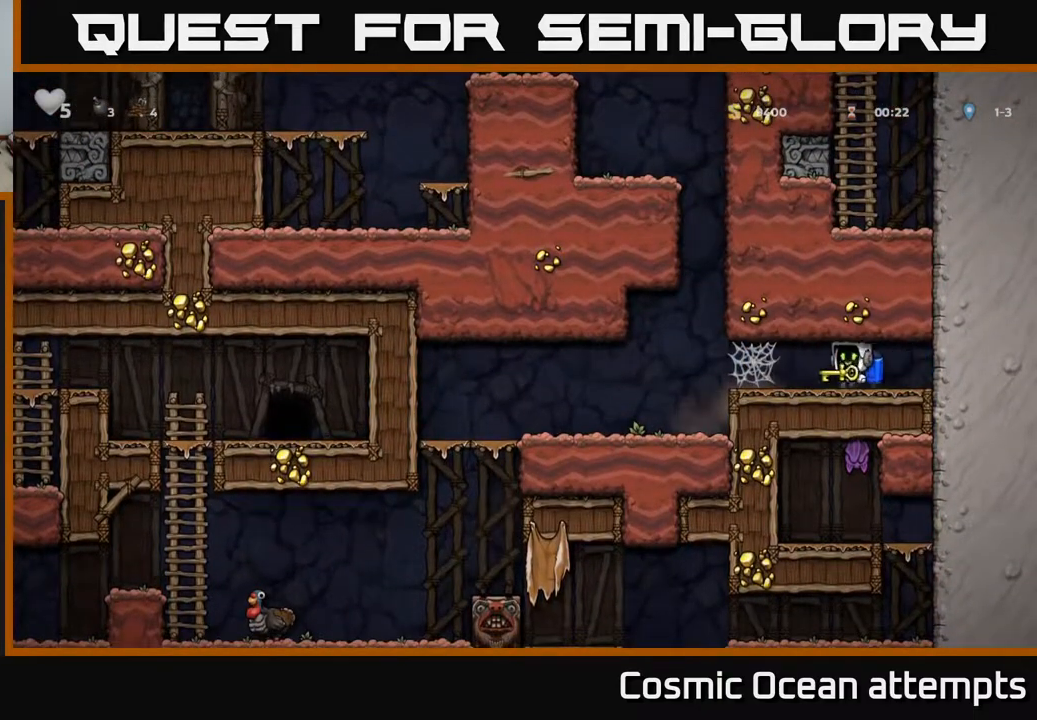
{"buttons": ["DPAD_LEFT"], "left_stick": "center", "right_stick": "center", "events": [[133, "A", "down"], [233, "A", "up"], [317, "A", "down"], [367, "A", "up"], [450, "A", "down"], [500, "A", "up"]]}
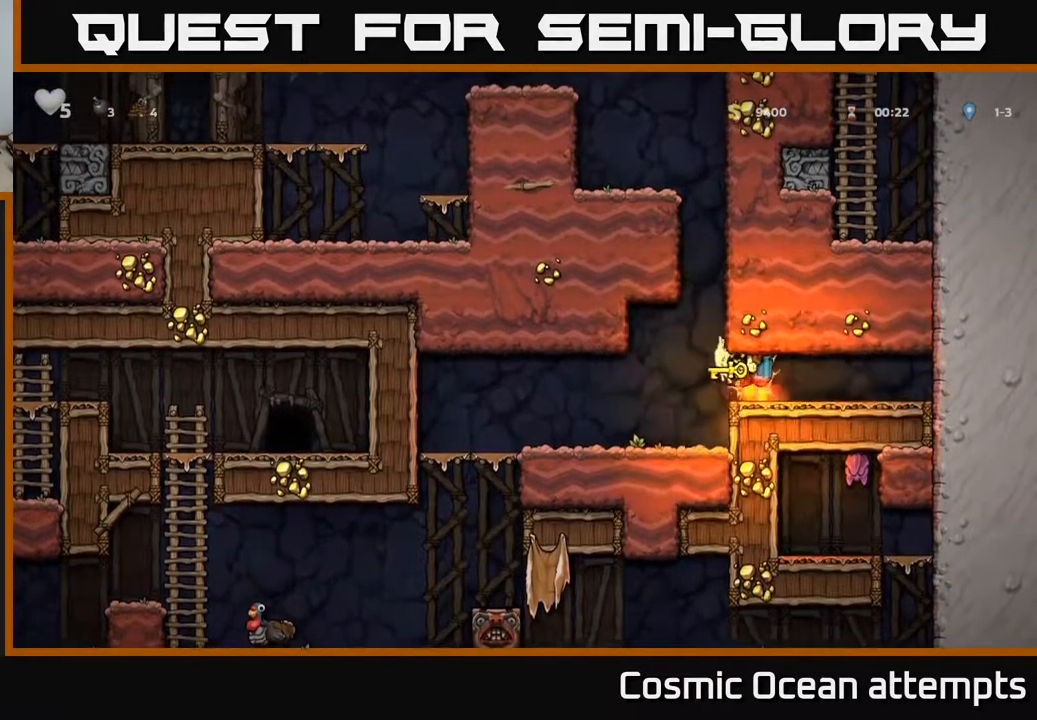
{"buttons": ["DPAD_LEFT"], "left_stick": "center", "right_stick": "center", "events": [[67, "A", "down"], [150, "A", "up"]]}
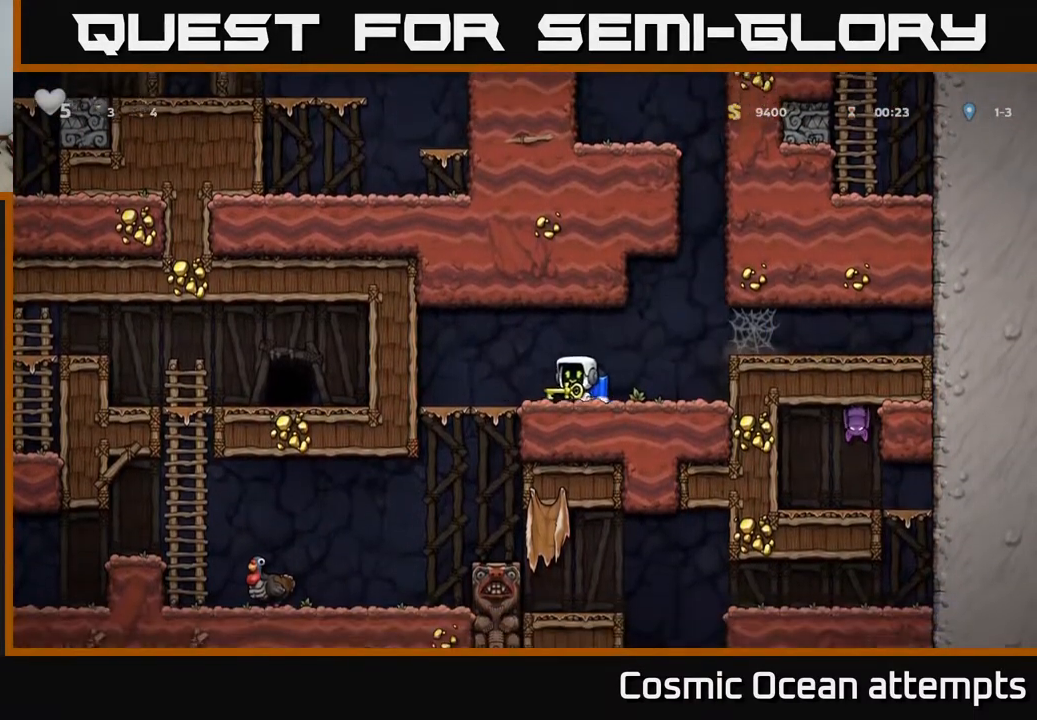
{"buttons": ["DPAD_LEFT"], "left_stick": "center", "right_stick": "center", "events": [[233, "DPAD_DOWN", "down"], [250, "DPAD_LEFT", "up"], [267, "A", "down"], [350, "A", "up"], [367, "DPAD_DOWN", "up"], [383, "DPAD_LEFT", "down"]]}
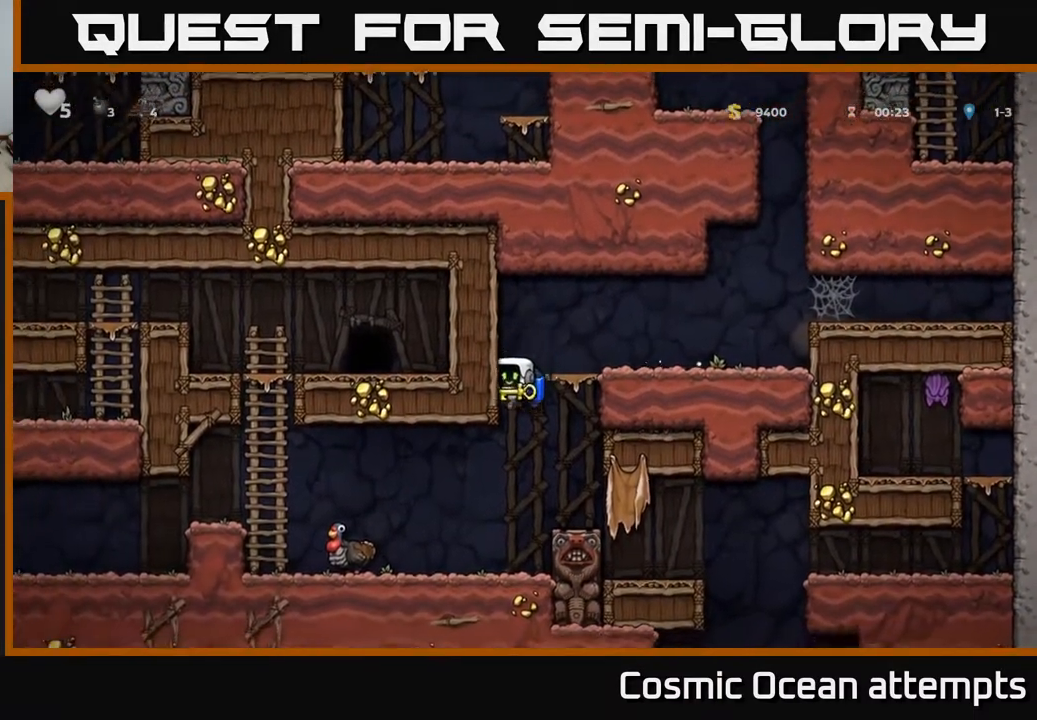
{"buttons": ["A", "DPAD_LEFT"], "left_stick": "center", "right_stick": "center", "events": [[350, "A", "down"]]}
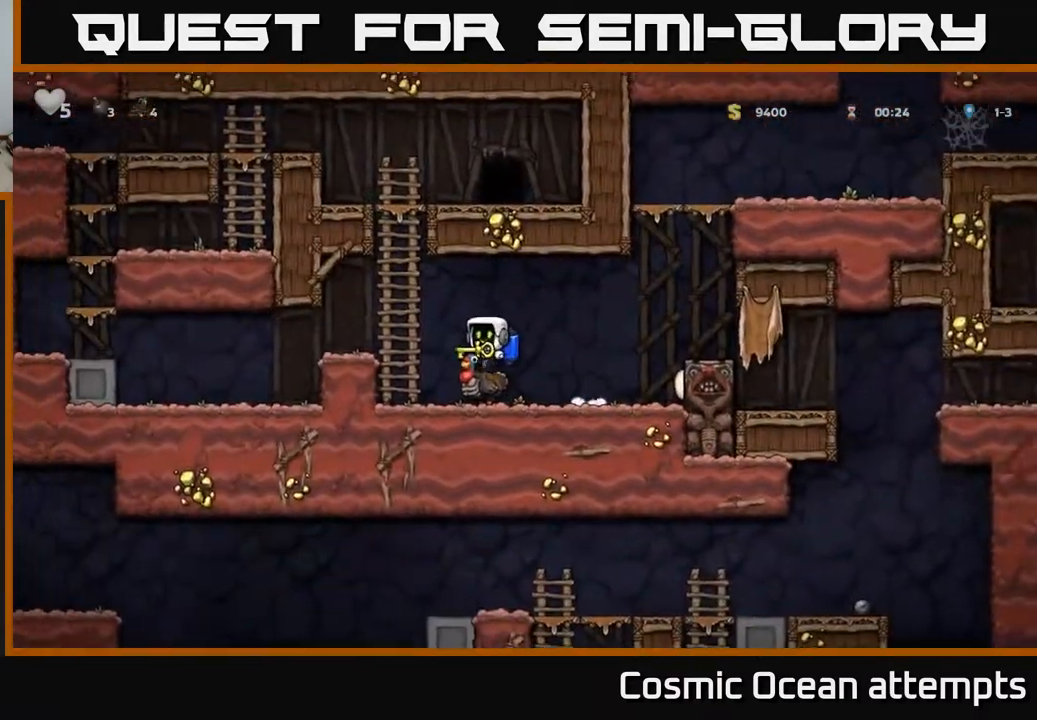
{"buttons": ["A", "DPAD_UP"], "left_stick": "center", "right_stick": "center", "events": [[67, "DPAD_UP", "down"], [100, "A", "up"], [100, "DPAD_LEFT", "up"], [433, "A", "down"]]}
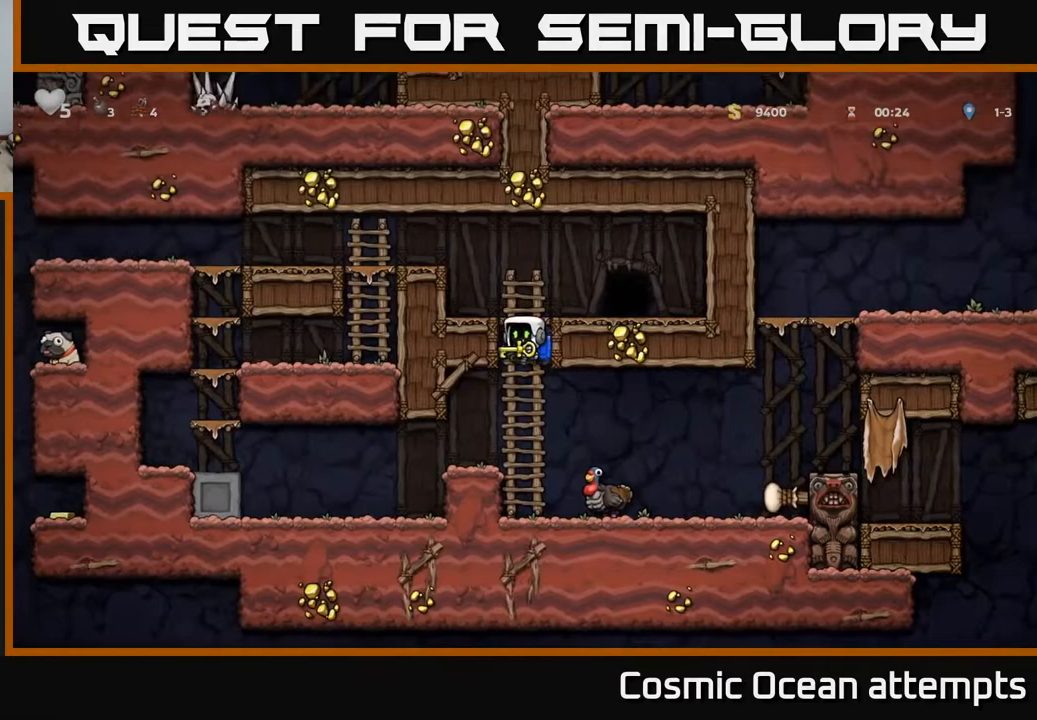
{"buttons": [], "left_stick": "center", "right_stick": "center", "events": [[83, "DPAD_RIGHT", "down"], [83, "DPAD_UP", "up"], [117, "A", "up"], [250, "DPAD_RIGHT", "up"], [400, "L2", "down"], [483, "L2", "up"]]}
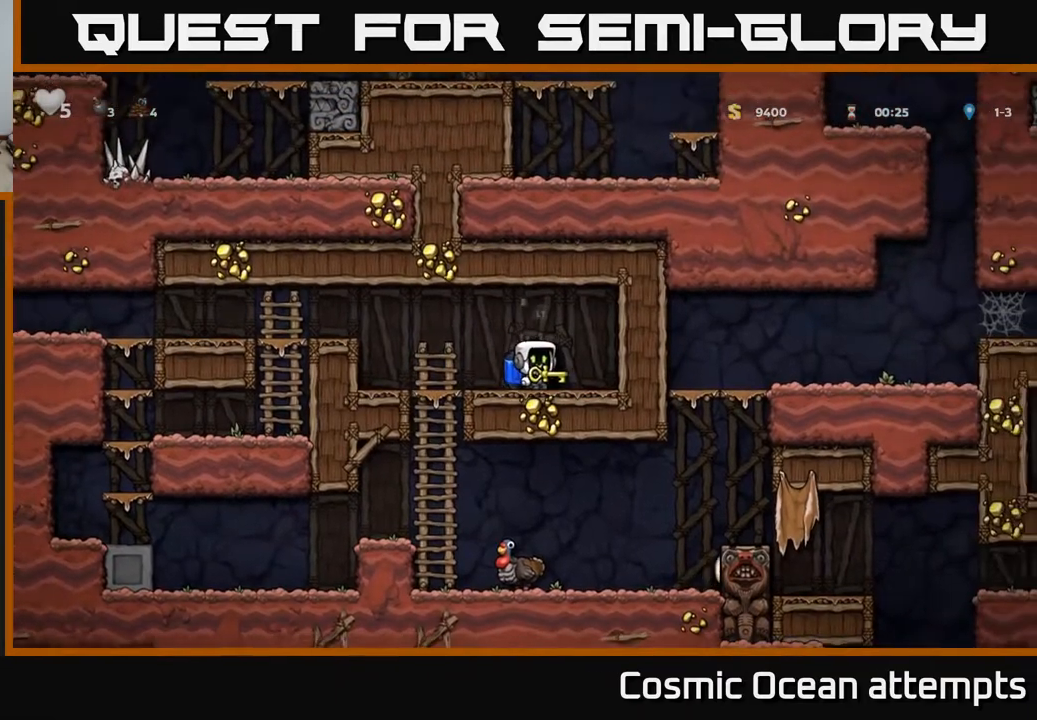
{"buttons": [], "left_stick": "center", "right_stick": "center", "events": [[117, "L2", "down"], [183, "L2", "up"]]}
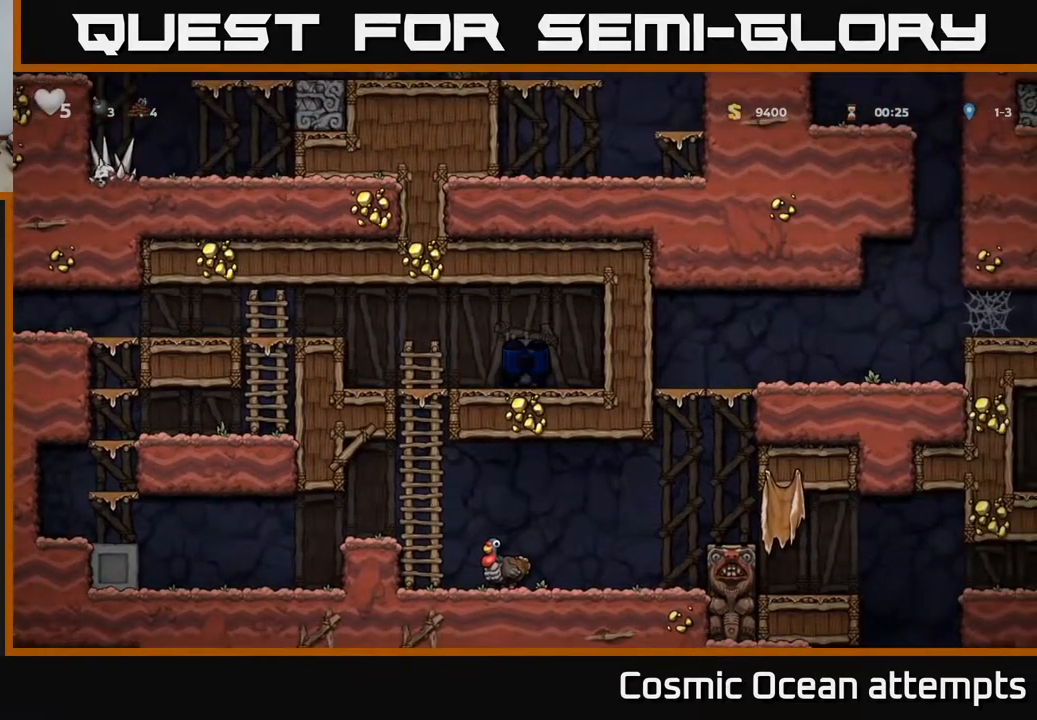
{"buttons": [], "left_stick": "center", "right_stick": "center", "events": []}
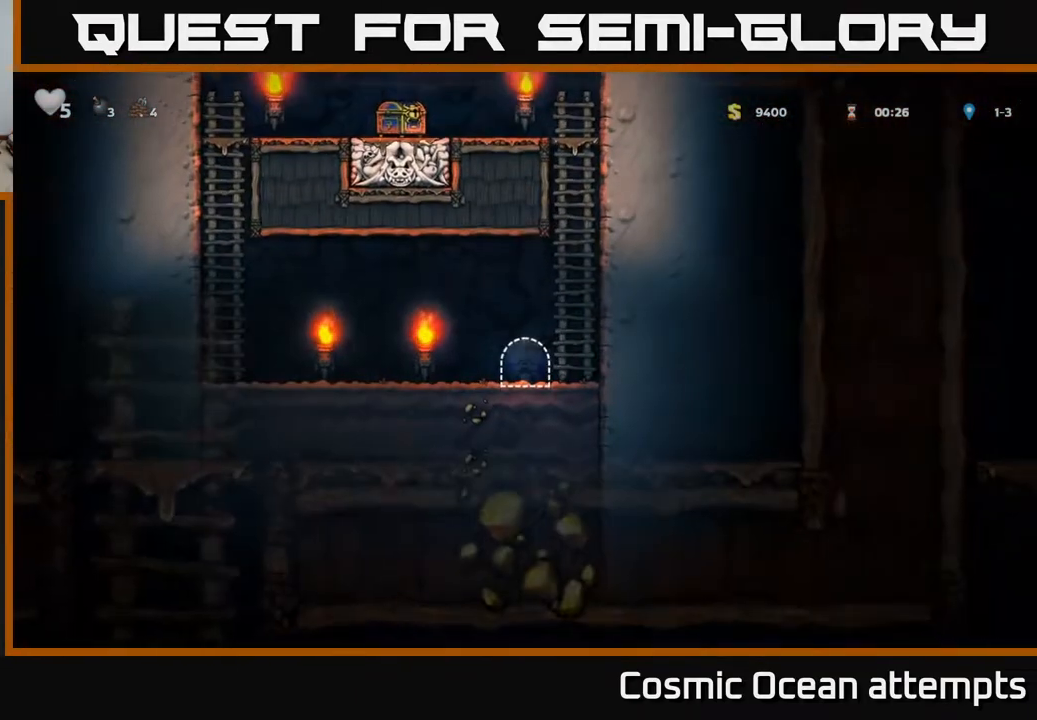
{"buttons": ["A", "DPAD_RIGHT"], "left_stick": "center", "right_stick": "center", "events": [[383, "A", "down"], [433, "A", "up"], [450, "DPAD_RIGHT", "down"], [500, "A", "down"]]}
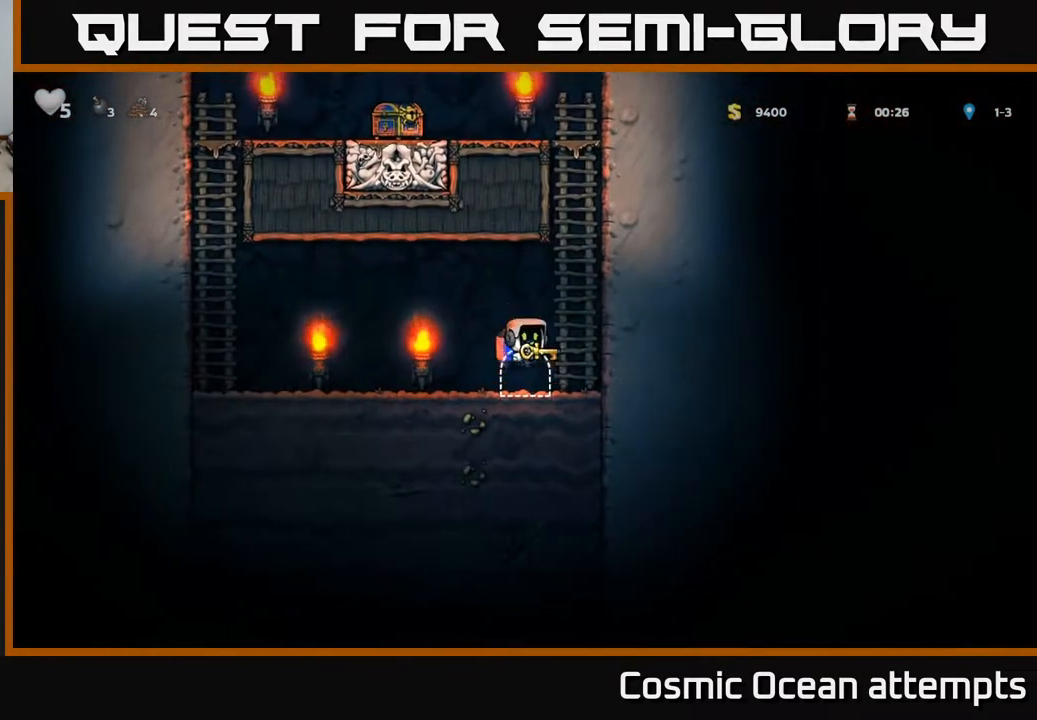
{"buttons": ["DPAD_UP"], "left_stick": "center", "right_stick": "center", "events": [[83, "DPAD_UP", "down"], [117, "A", "up"], [117, "DPAD_RIGHT", "up"]]}
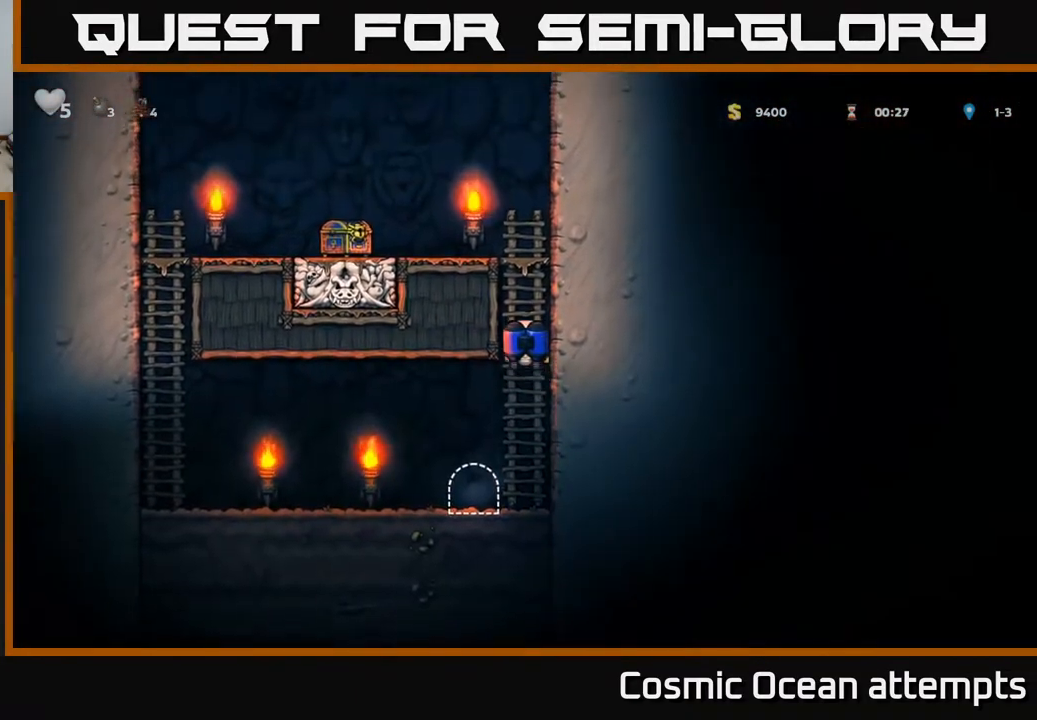
{"buttons": ["DPAD_LEFT"], "left_stick": "center", "right_stick": "center", "events": [[267, "A", "down"], [367, "DPAD_LEFT", "down"], [383, "DPAD_UP", "up"], [450, "A", "up"]]}
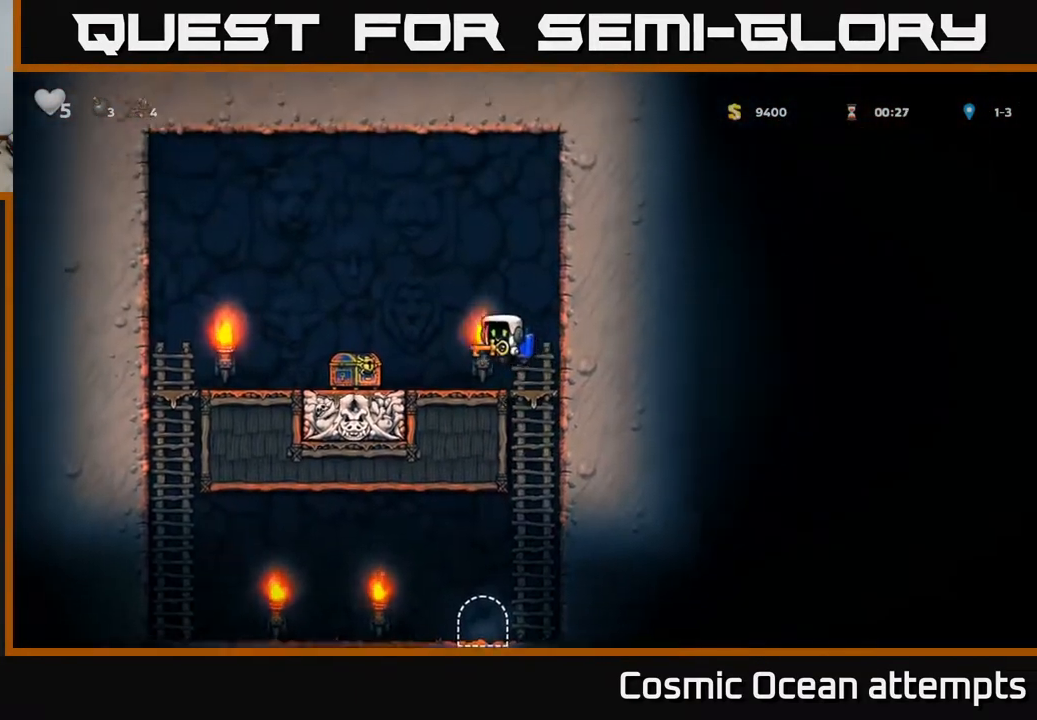
{"buttons": [], "left_stick": "center", "right_stick": "center", "events": [[217, "DPAD_LEFT", "up"]]}
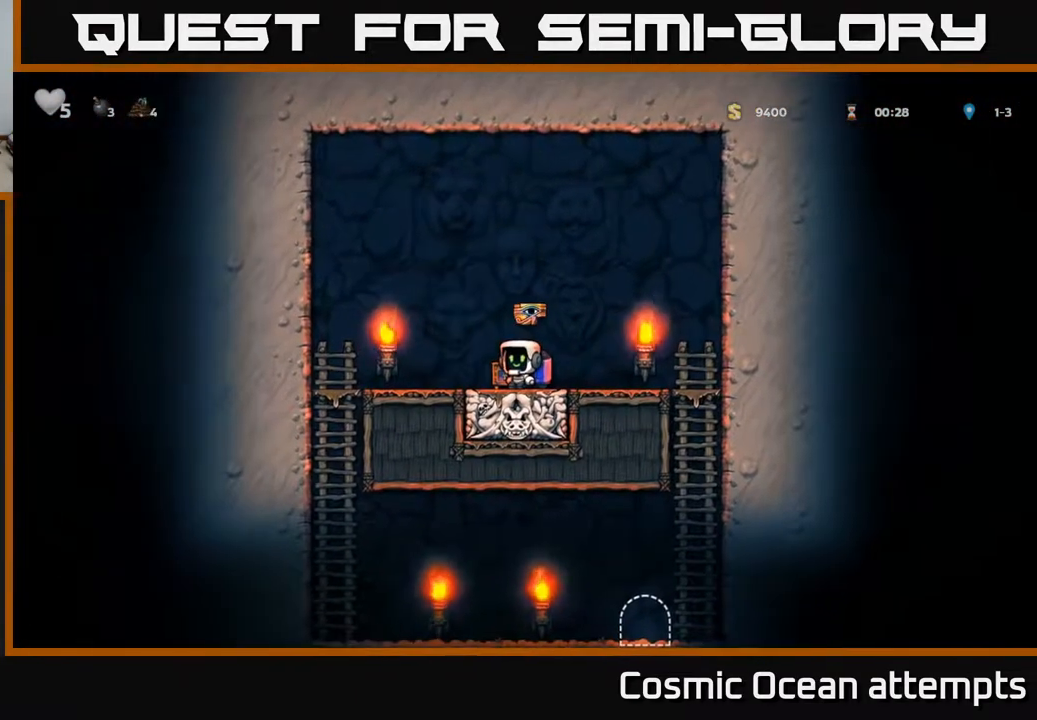
{"buttons": ["DPAD_RIGHT"], "left_stick": "center", "right_stick": "center", "events": [[83, "A", "down"], [117, "DPAD_RIGHT", "down"], [183, "A", "up"]]}
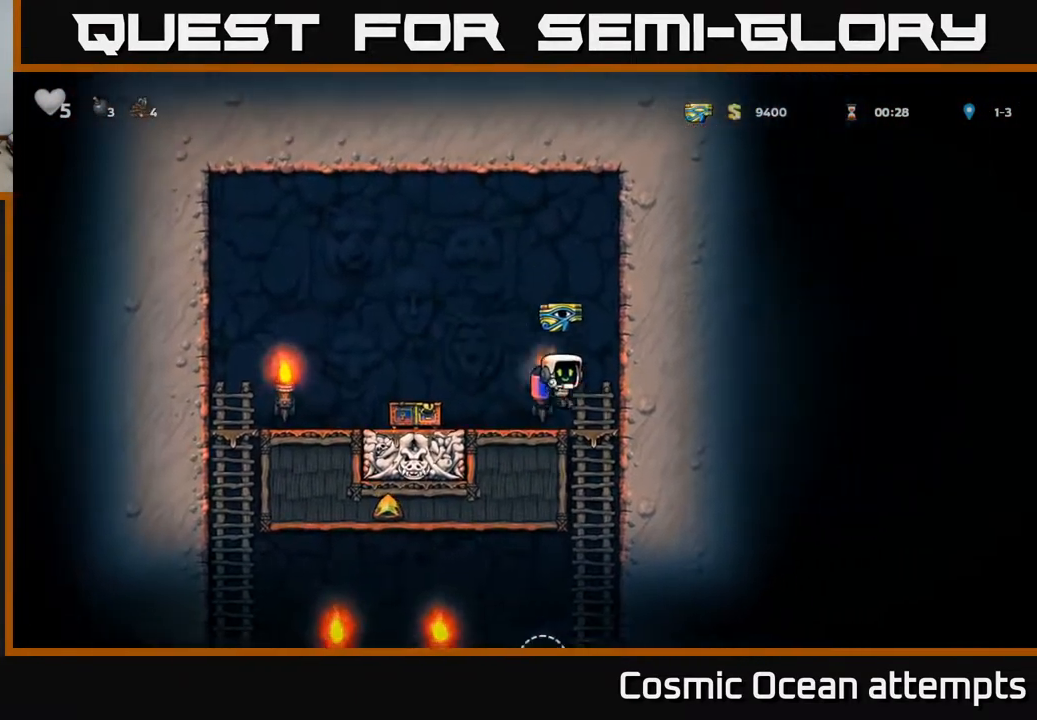
{"buttons": [], "left_stick": "center", "right_stick": "center", "events": [[67, "DPAD_RIGHT", "up"], [83, "DPAD_DOWN", "down"], [117, "A", "down"], [150, "DPAD_DOWN", "up"], [183, "A", "up"]]}
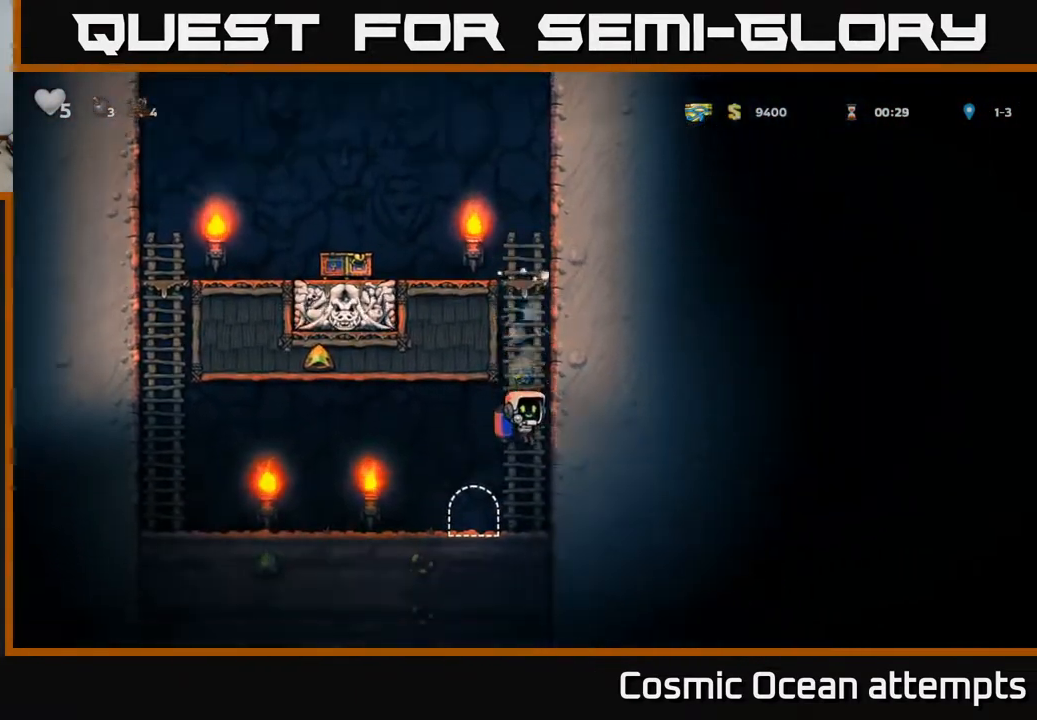
{"buttons": [], "left_stick": "center", "right_stick": "center", "events": [[33, "DPAD_LEFT", "down"], [117, "DPAD_LEFT", "up"], [167, "L2", "down"], [267, "L2", "up"]]}
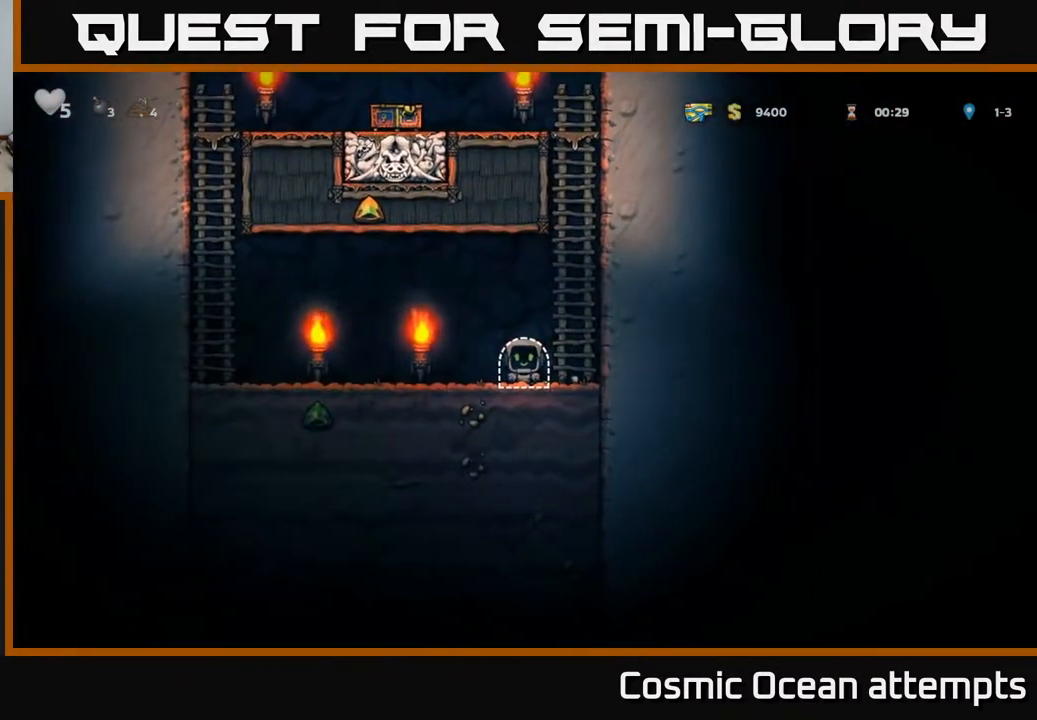
{"buttons": [], "left_stick": "center", "right_stick": "center", "events": []}
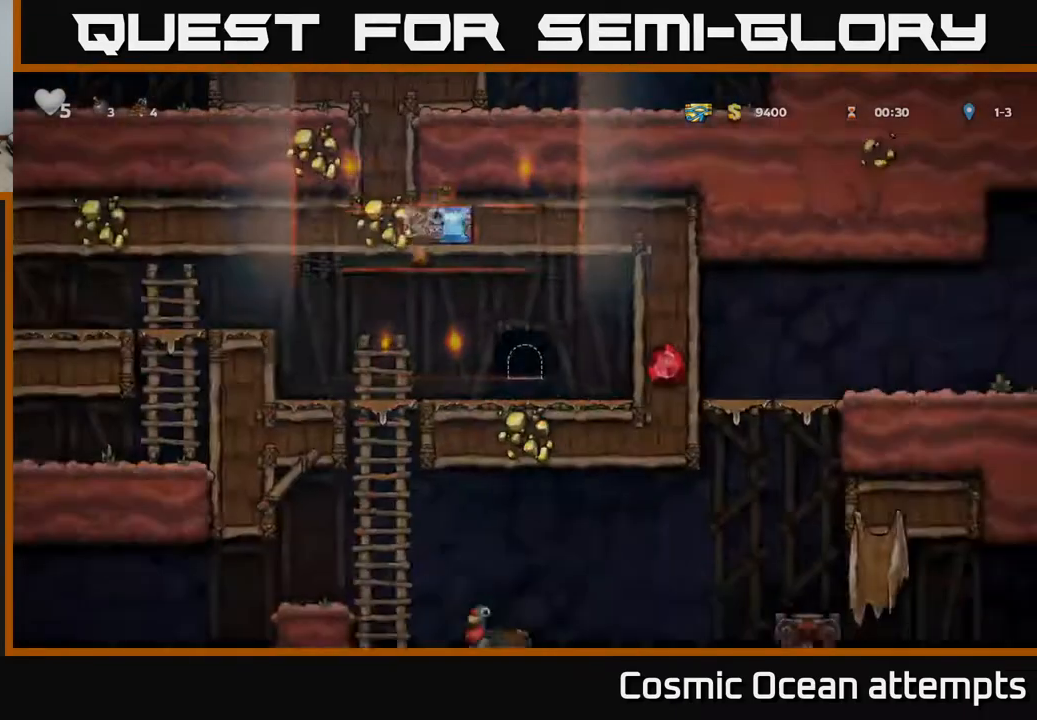
{"buttons": ["DPAD_LEFT"], "left_stick": "center", "right_stick": "center", "events": [[433, "DPAD_LEFT", "down"]]}
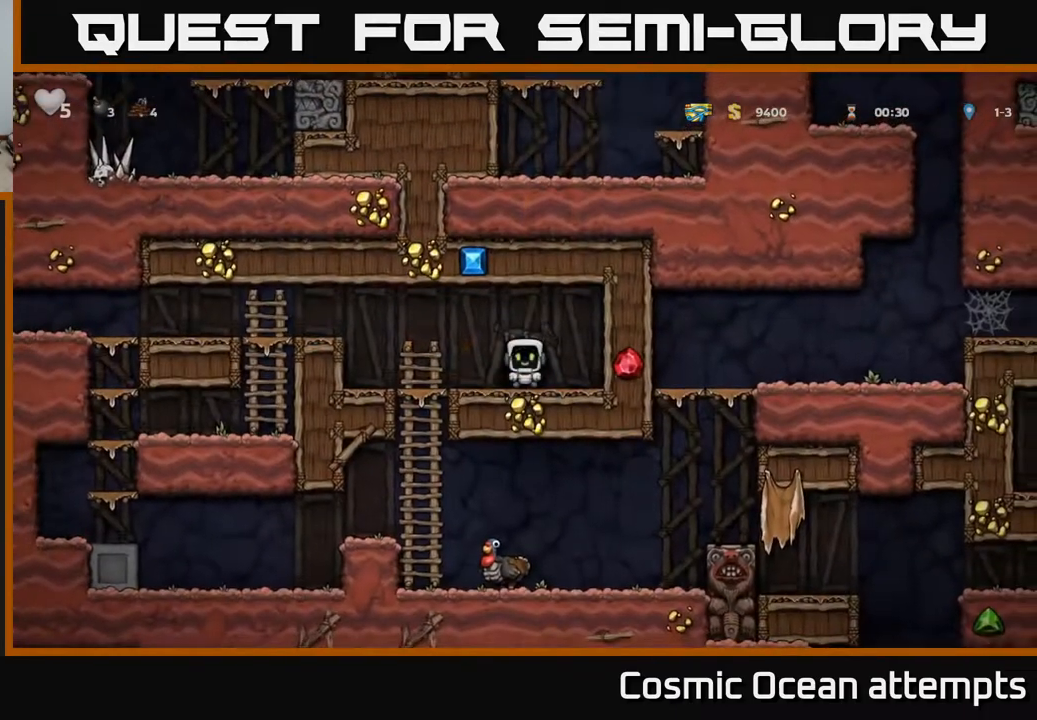
{"buttons": ["DPAD_LEFT"], "left_stick": "center", "right_stick": "center", "events": [[200, "DPAD_DOWN", "down"], [333, "DPAD_LEFT", "up"], [417, "DPAD_DOWN", "up"], [433, "DPAD_LEFT", "down"]]}
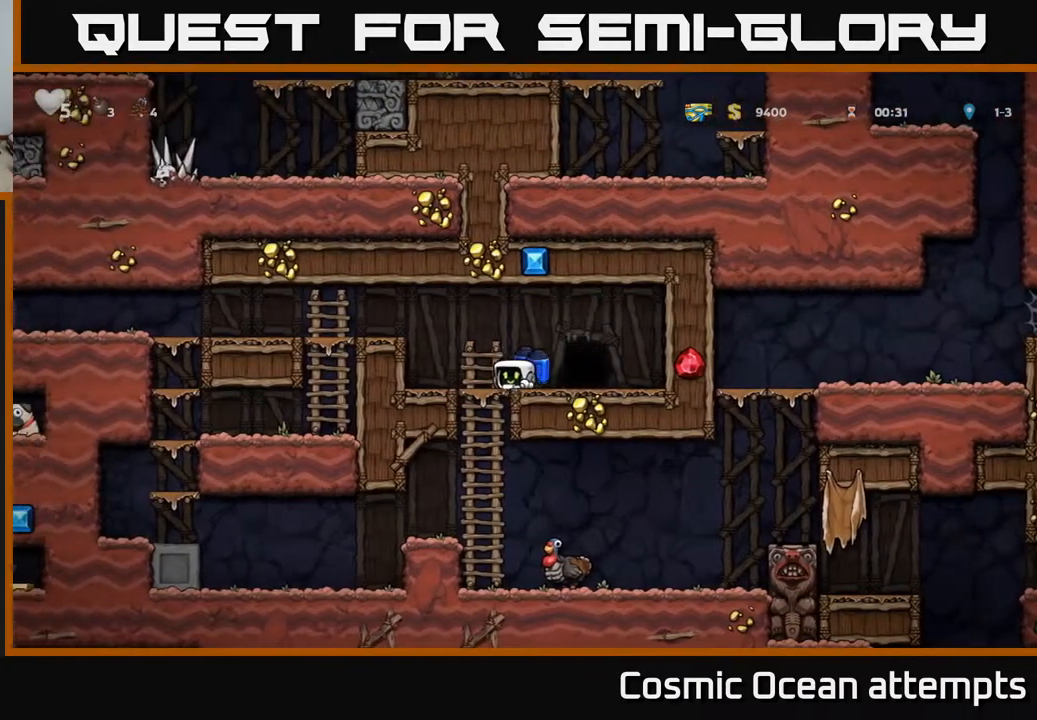
{"buttons": [], "left_stick": "center", "right_stick": "center", "events": [[33, "DPAD_DOWN", "down"], [33, "DPAD_LEFT", "up"], [150, "A", "down"], [233, "A", "up"], [317, "DPAD_DOWN", "up"]]}
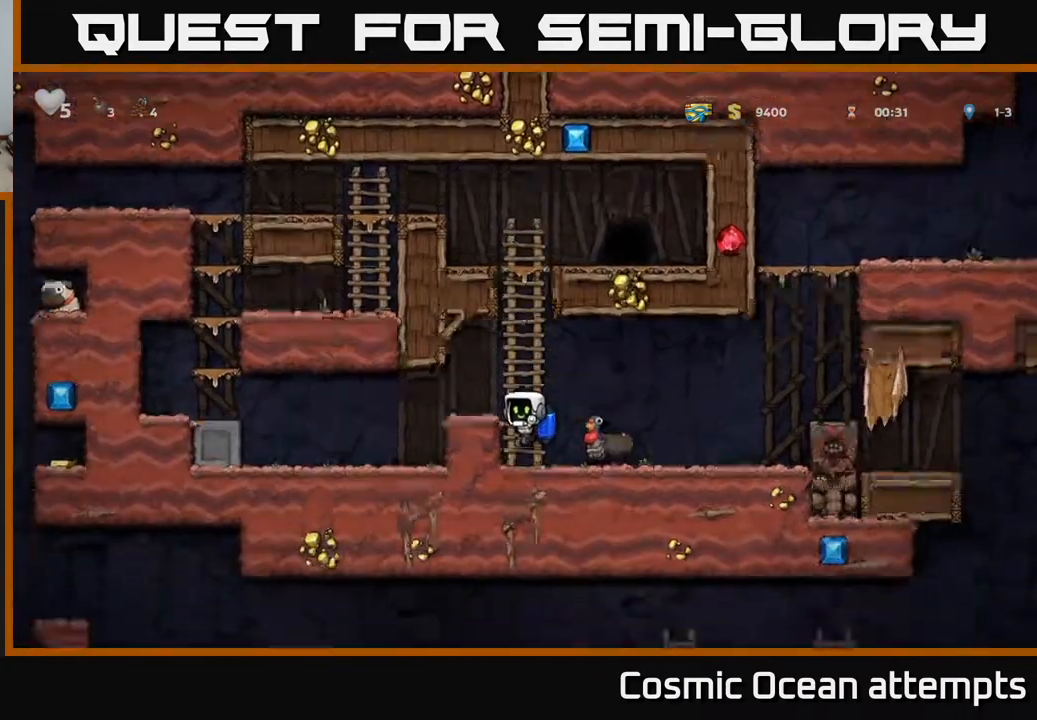
{"buttons": ["DPAD_LEFT"], "left_stick": "center", "right_stick": "center", "events": [[67, "A", "down"], [117, "DPAD_RIGHT", "down"], [150, "A", "up"], [233, "DPAD_RIGHT", "up"], [500, "DPAD_LEFT", "down"]]}
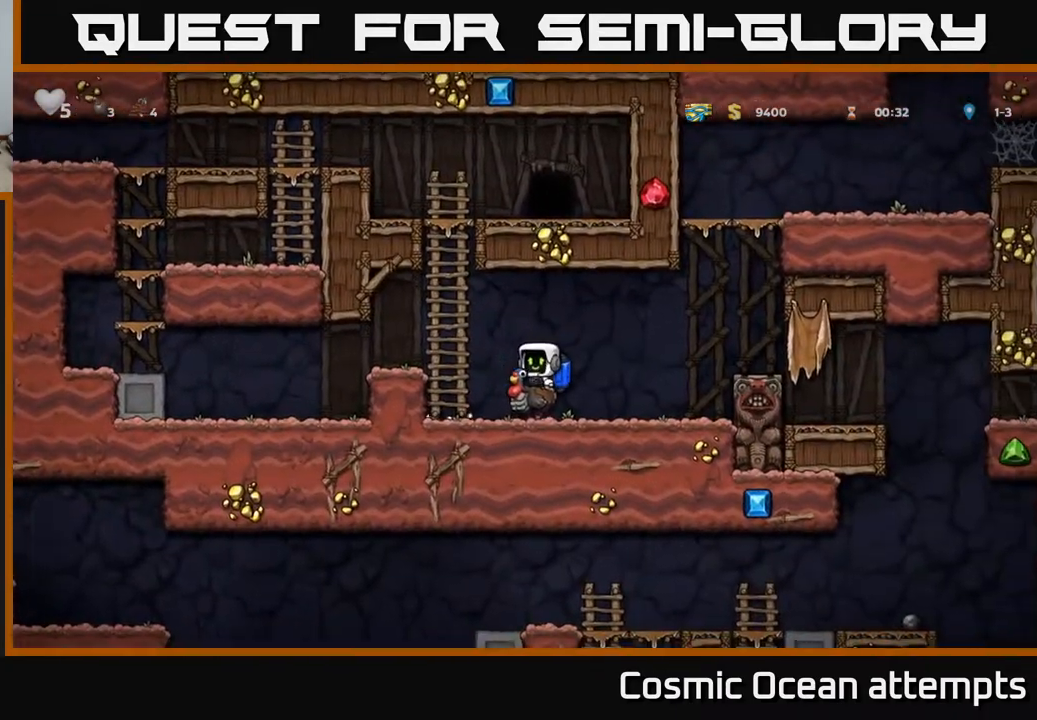
{"buttons": ["DPAD_LEFT"], "left_stick": "center", "right_stick": "center", "events": [[133, "A", "down"], [217, "A", "up"]]}
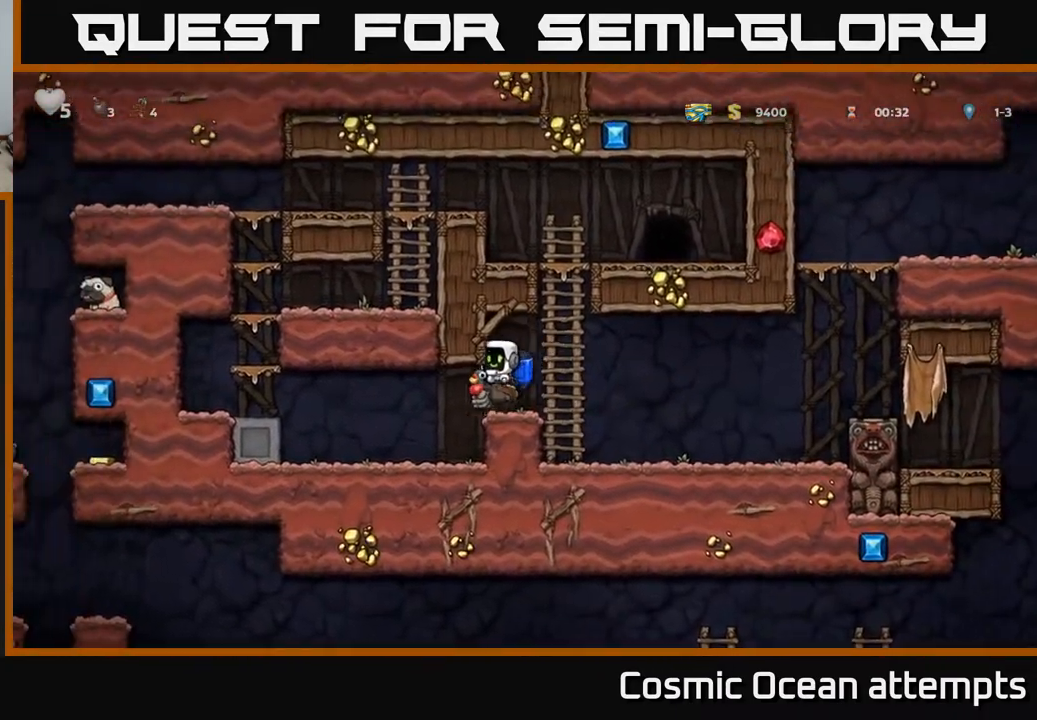
{"buttons": ["A", "DPAD_LEFT"], "left_stick": "center", "right_stick": "center", "events": [[433, "A", "down"]]}
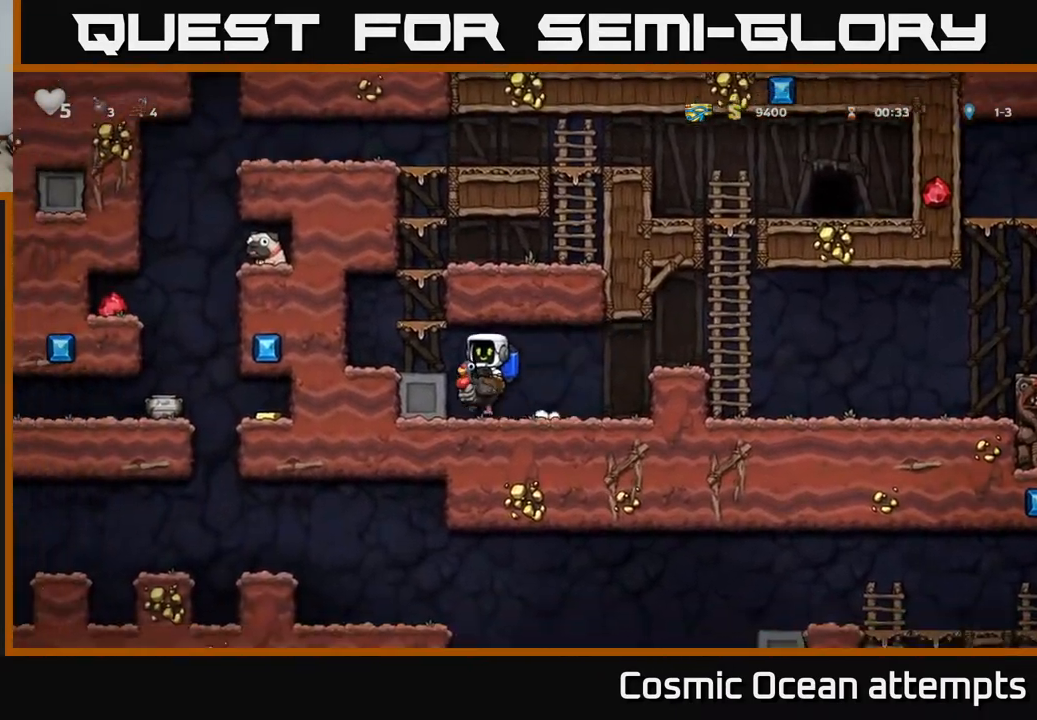
{"buttons": ["A"], "left_stick": "center", "right_stick": "center", "events": [[67, "A", "up"], [150, "DPAD_LEFT", "up"], [400, "A", "down"]]}
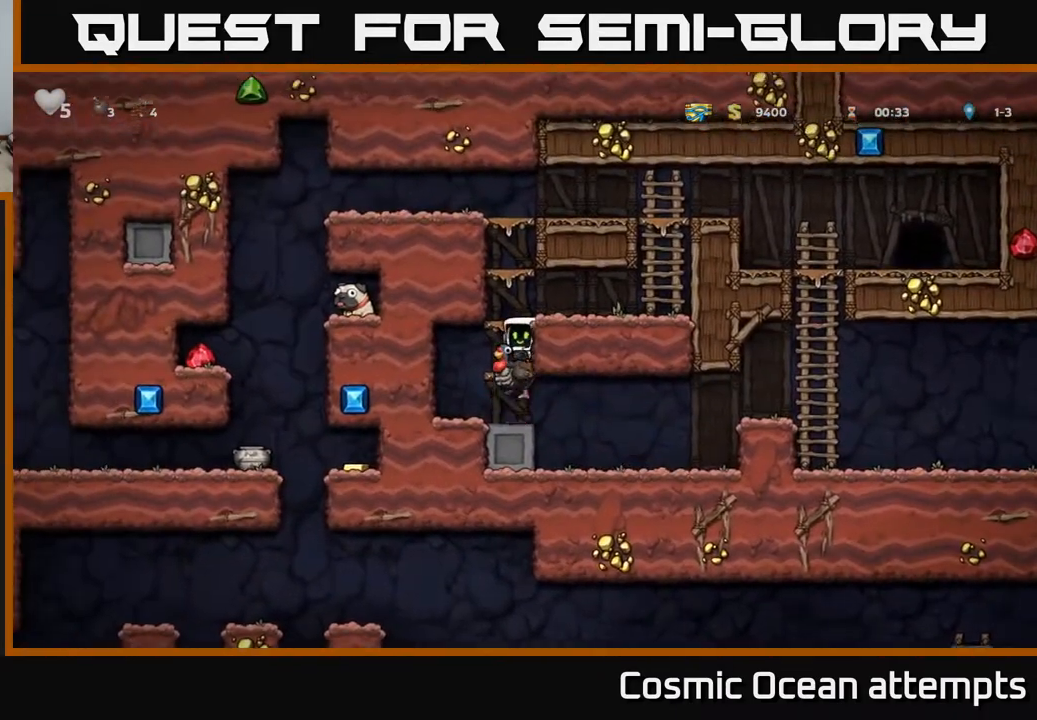
{"buttons": [], "left_stick": "center", "right_stick": "center", "events": [[17, "A", "up"], [83, "A", "down"], [233, "A", "up"], [300, "A", "down"], [433, "A", "up"]]}
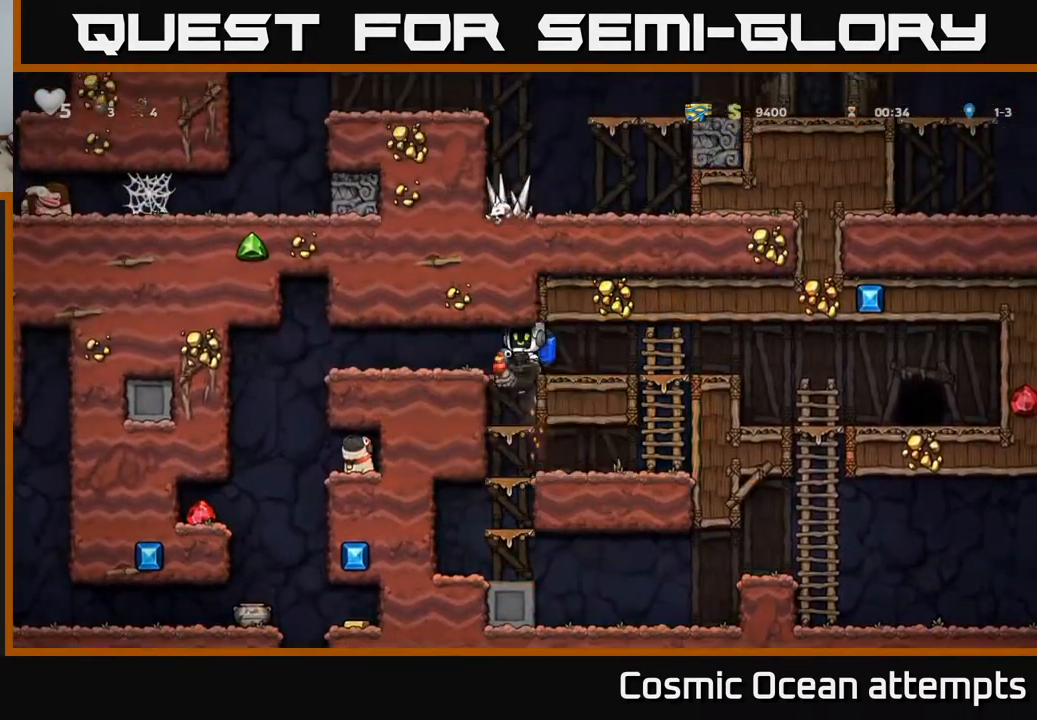
{"buttons": ["DPAD_LEFT"], "left_stick": "center", "right_stick": "center", "events": [[67, "A", "down"], [100, "DPAD_LEFT", "down"], [250, "A", "up"]]}